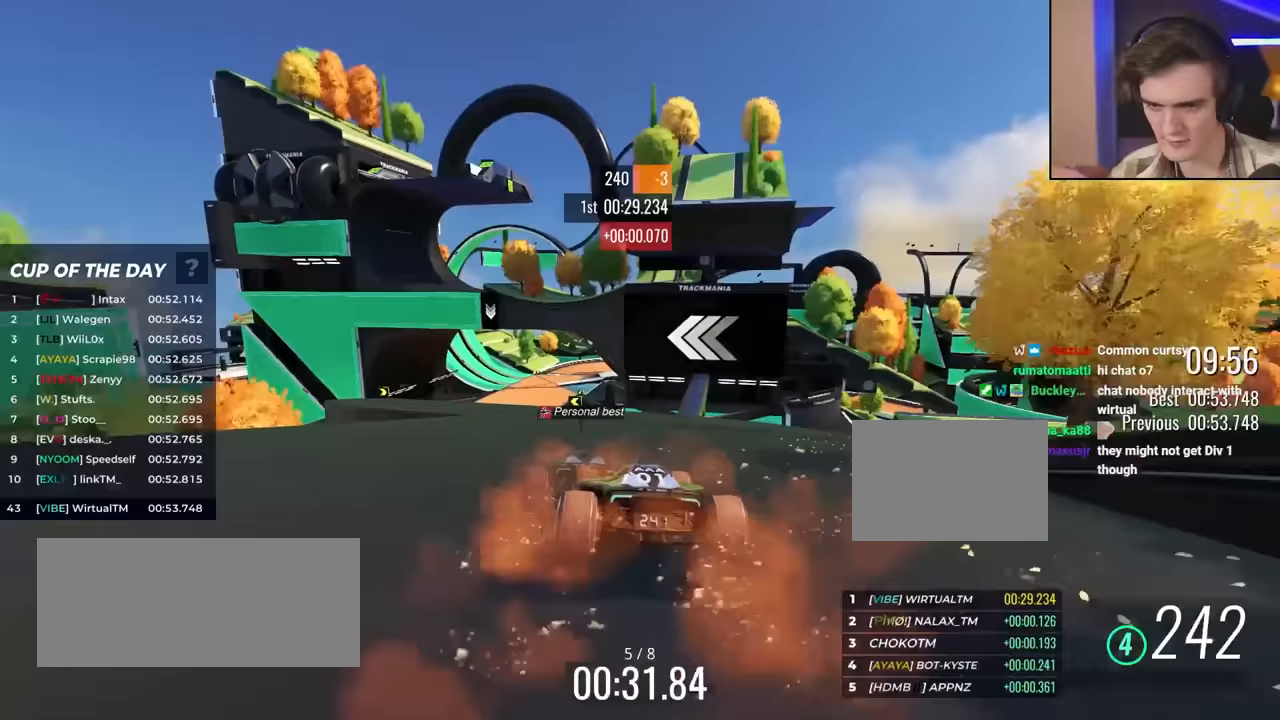
Gameplay with keyboard; each line is a JSON object with the keys held at the frame after it. "events" lists presses ("down") and releases ("up") of "brake", "down", "left", "right" and "up" between this image and that frame as [ms after this image, input, new state], when the widget could be followed in between. No other keys are recorded. Mouse input is not recorded. Key names are as the overlay labels them; some are game actions (e.g. jump) rather than physical keys.
{"keys": ["left", "up"], "events": [[83, "left", "down"]]}
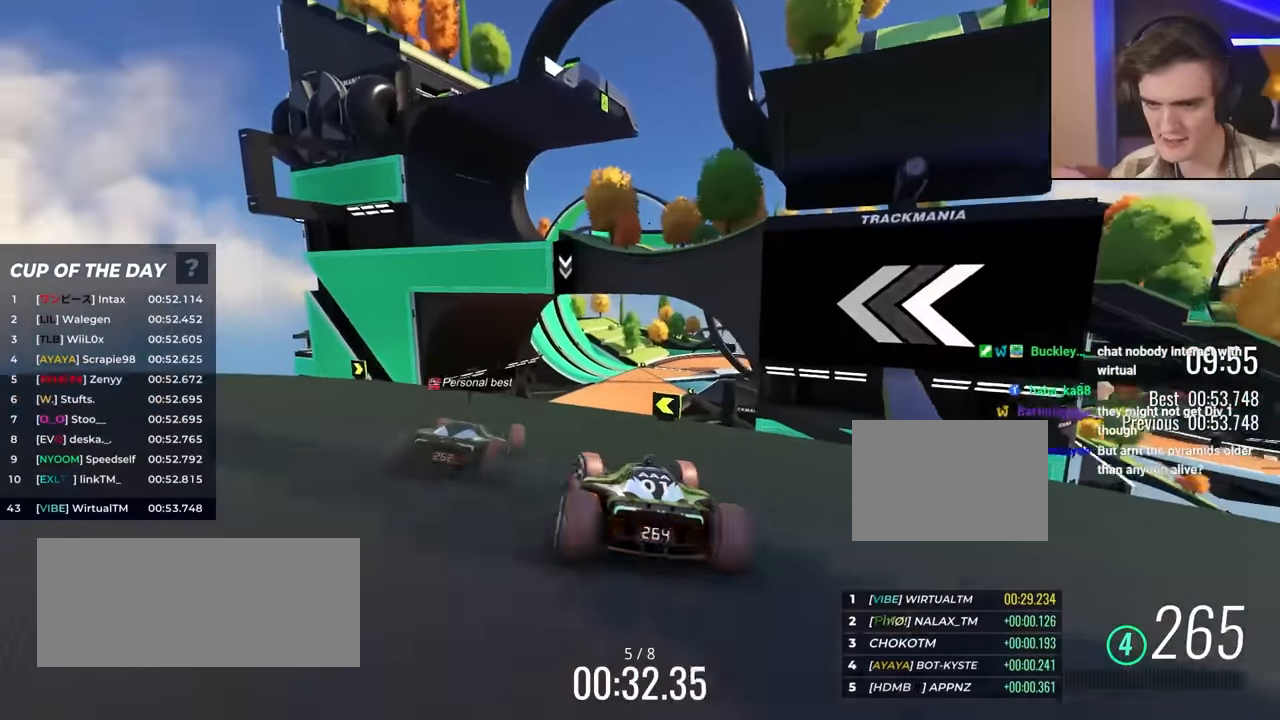
{"keys": ["up"], "events": [[17, "left", "up"], [100, "right", "down"], [333, "right", "up"]]}
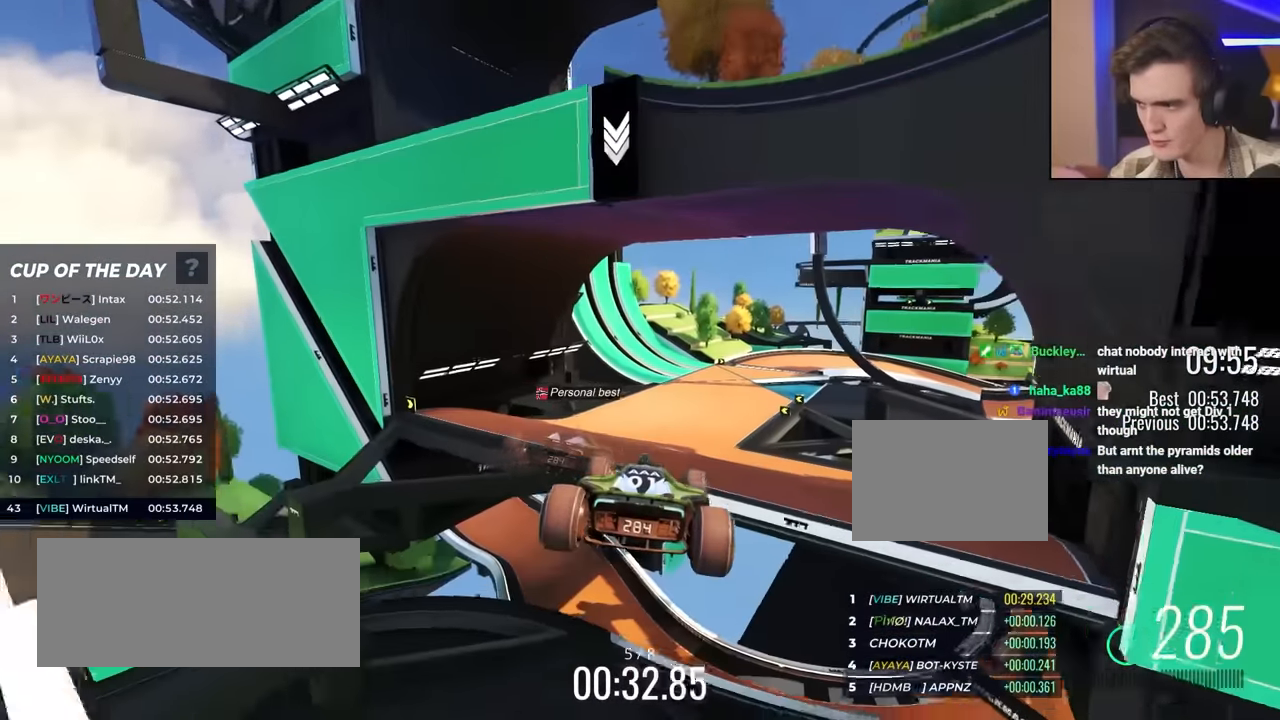
{"keys": ["right", "up"], "events": [[67, "right", "down"]]}
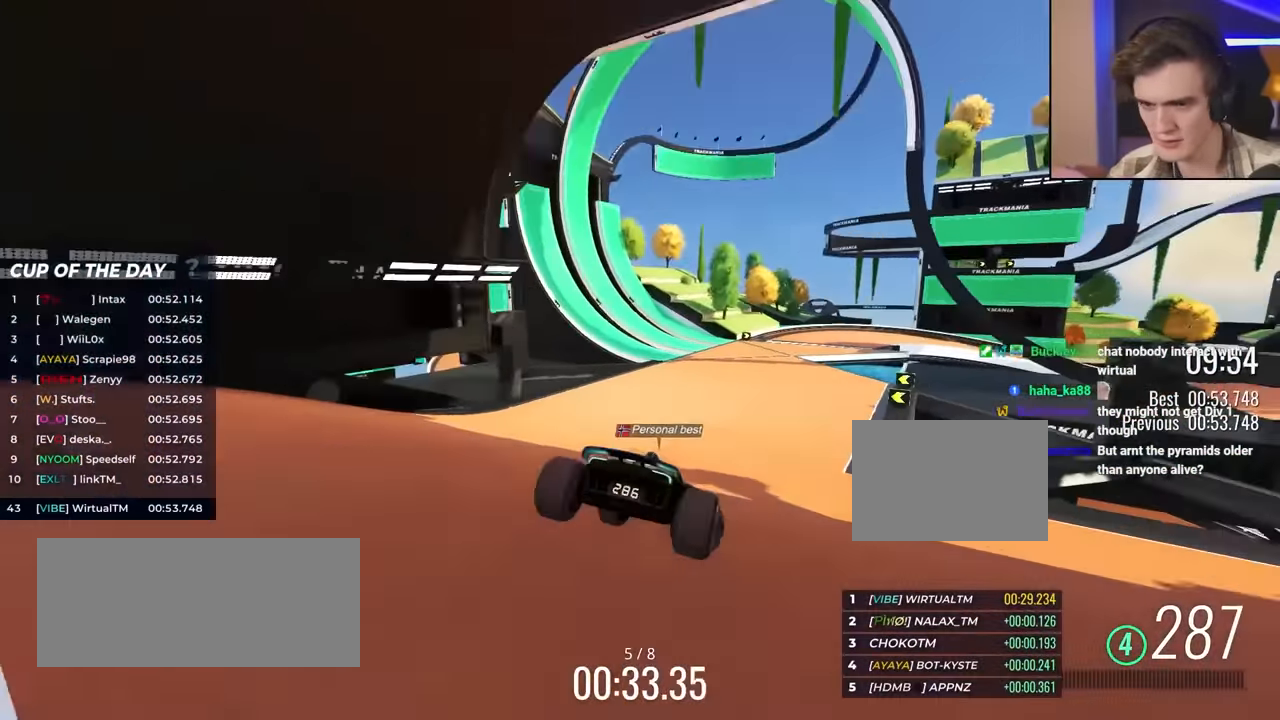
{"keys": ["up"], "events": [[467, "right", "up"]]}
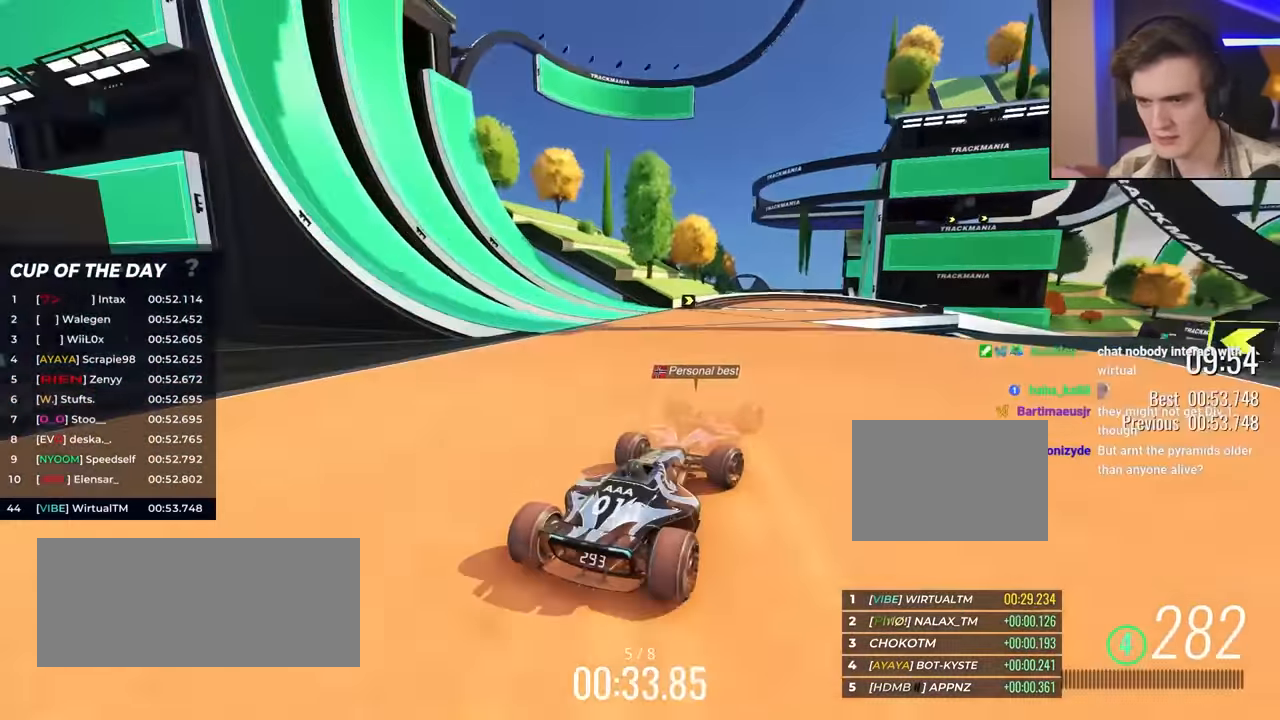
{"keys": ["right", "up"], "events": [[17, "right", "down"]]}
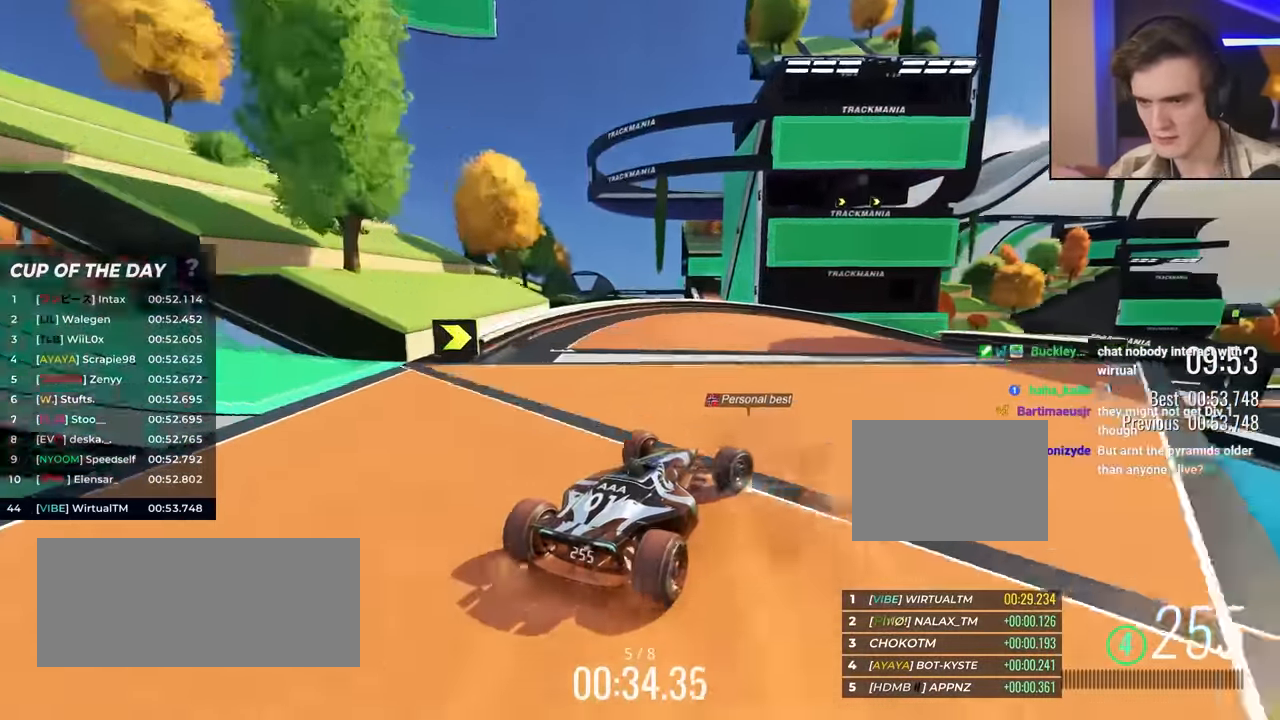
{"keys": ["right"], "events": [[500, "up", "up"]]}
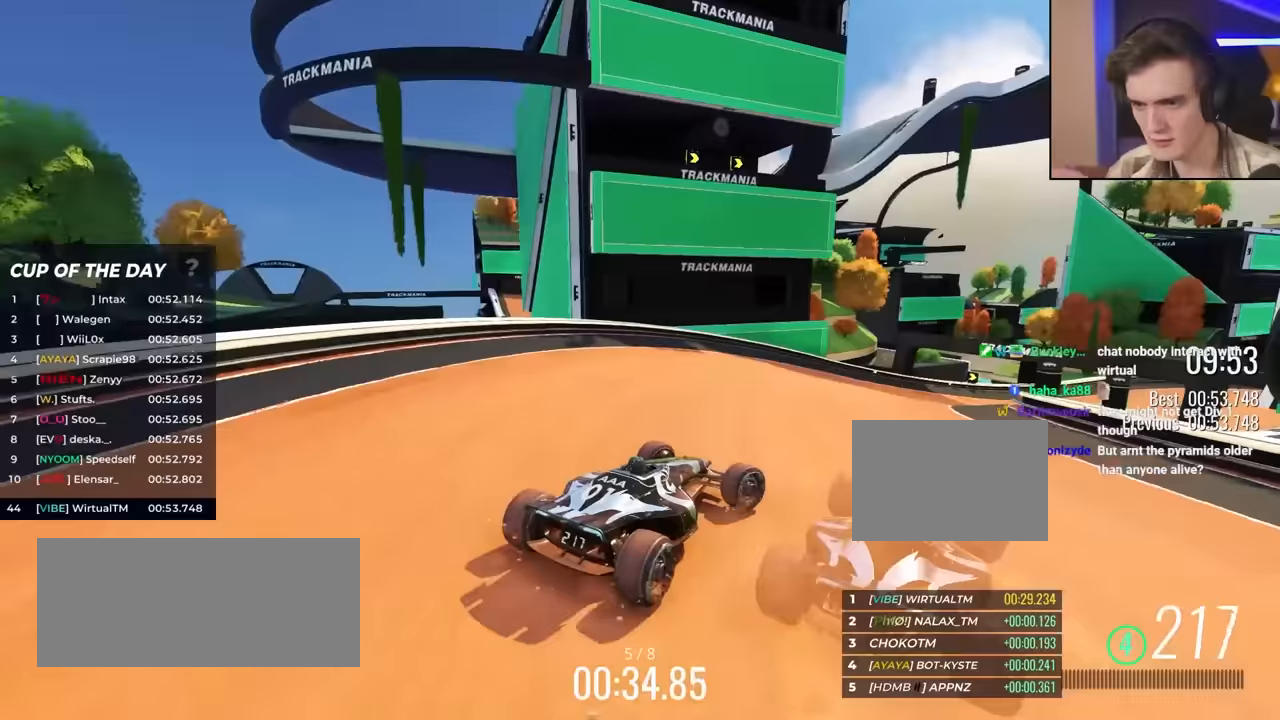
{"keys": ["up"], "events": [[50, "up", "down"], [250, "right", "up"]]}
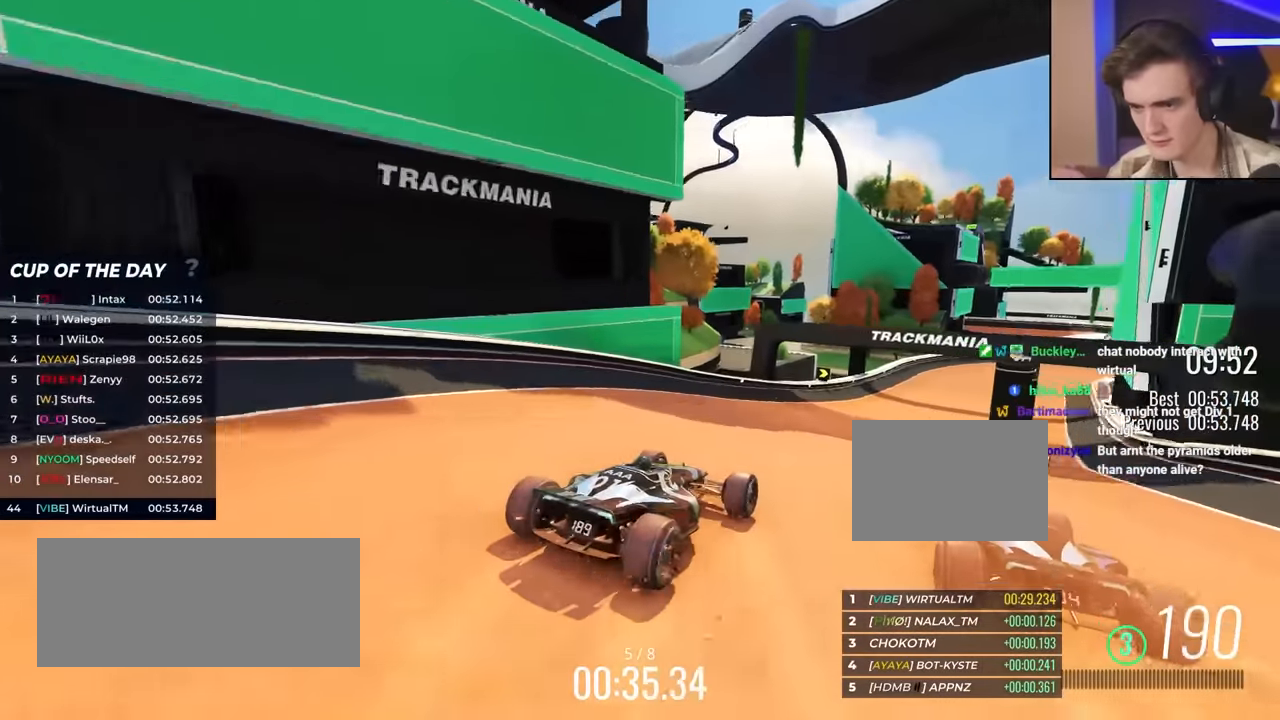
{"keys": ["up"], "events": [[267, "right", "down"], [400, "right", "up"]]}
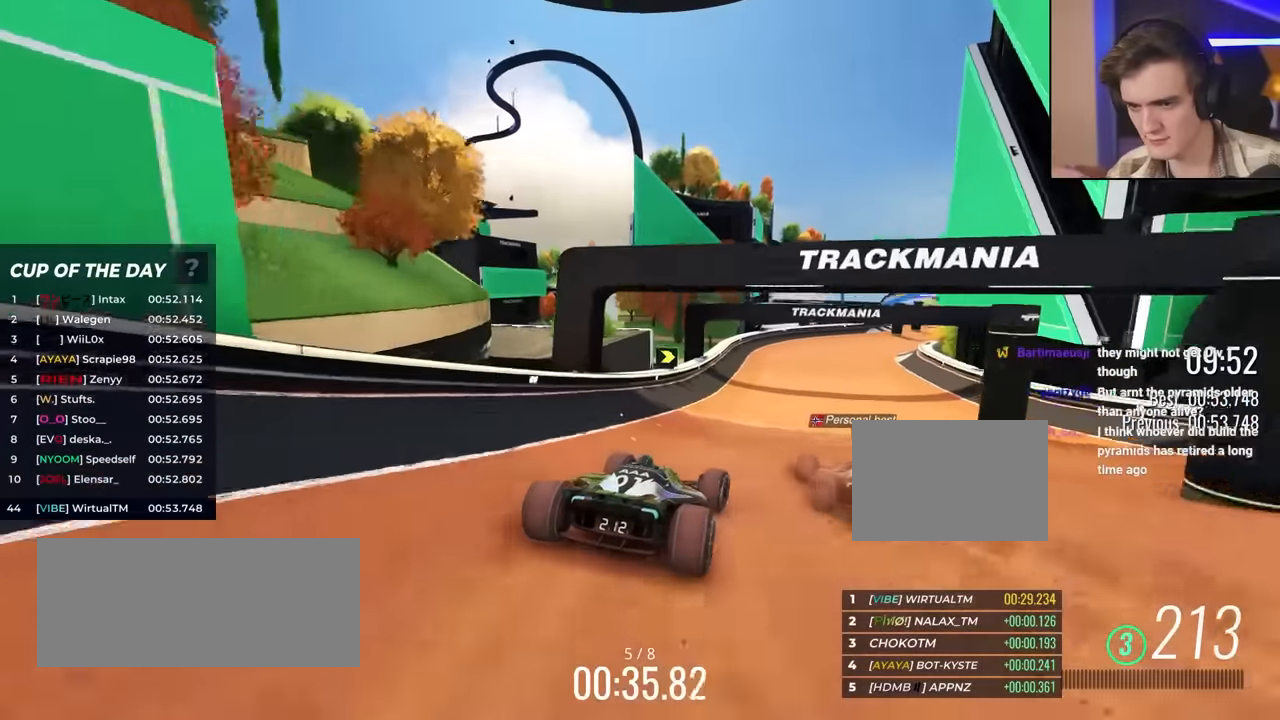
{"keys": ["up"], "events": [[83, "right", "down"], [183, "right", "up"]]}
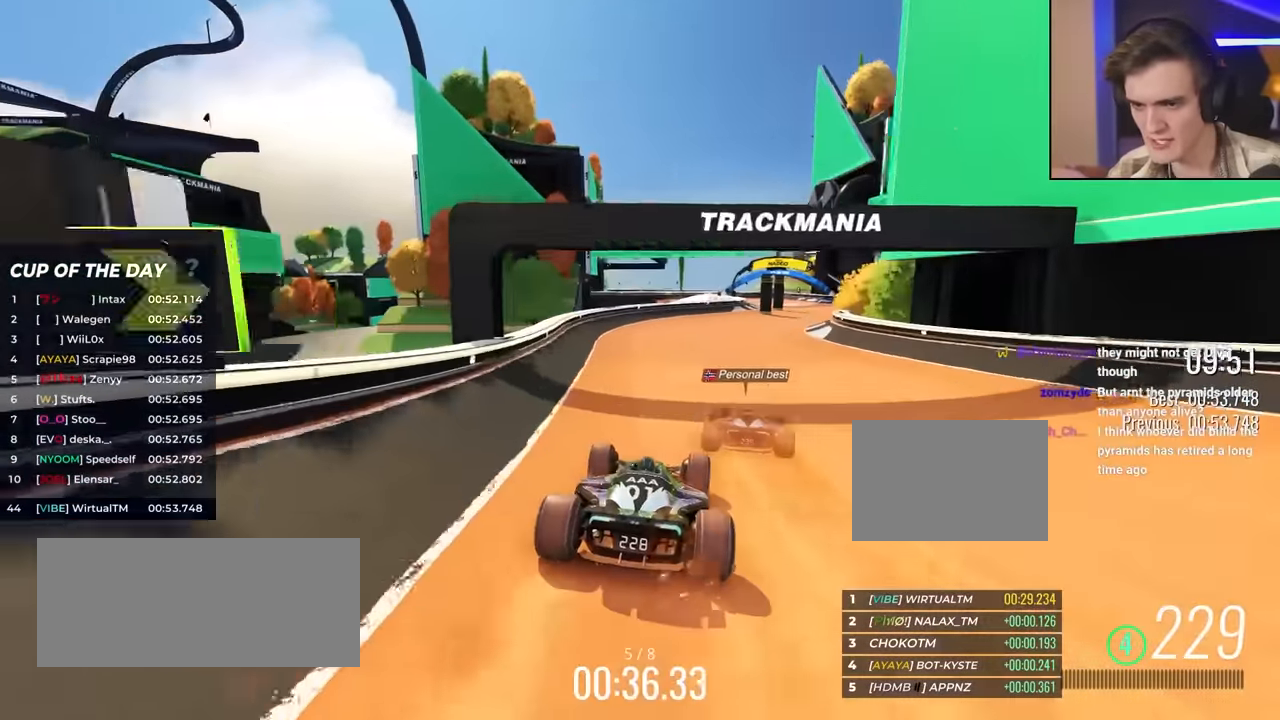
{"keys": ["right", "up"], "events": [[100, "right", "down"], [383, "right", "up"], [483, "right", "down"]]}
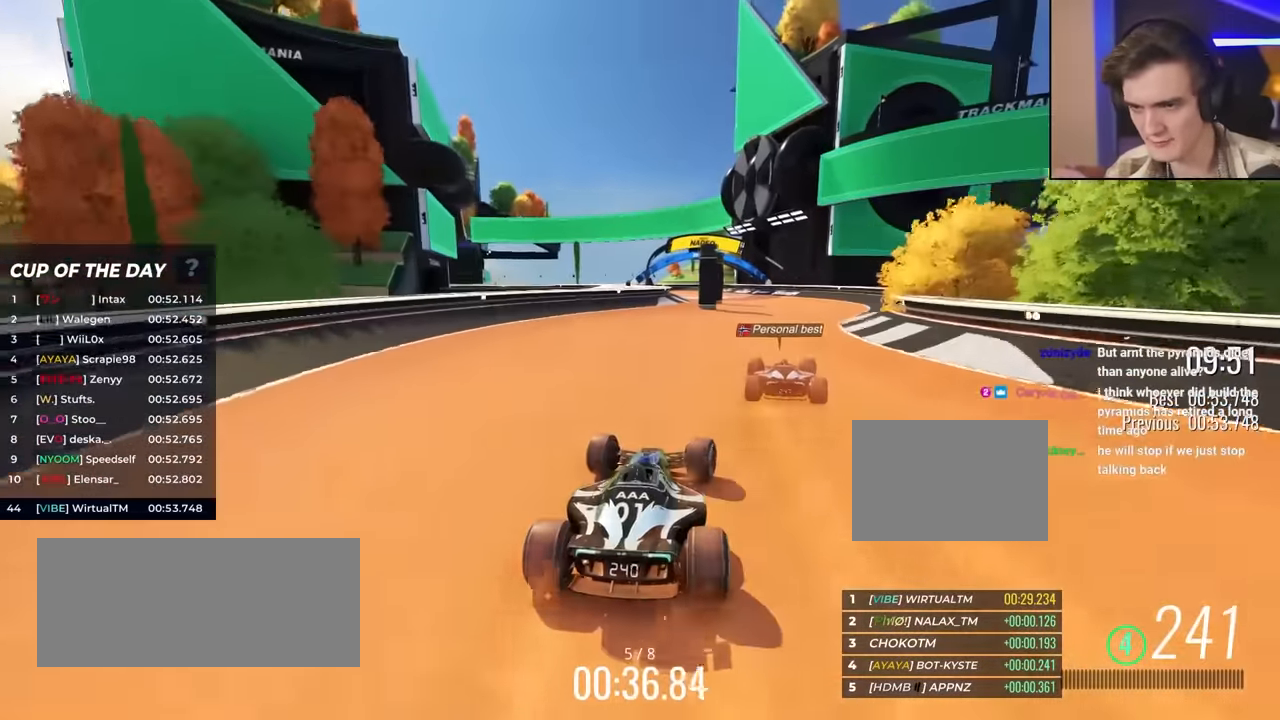
{"keys": ["left"], "events": [[300, "right", "up"], [317, "left", "down"], [417, "up", "up"]]}
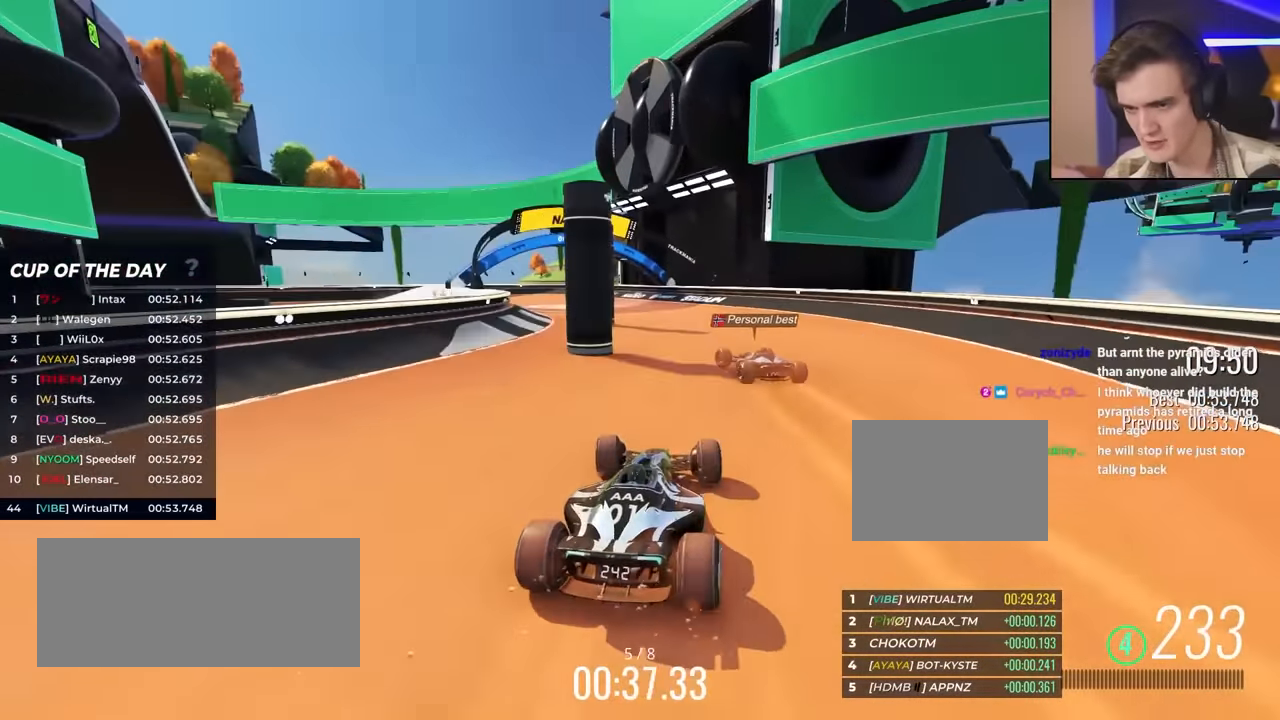
{"keys": ["left", "up"], "events": [[50, "up", "down"], [183, "left", "up"], [233, "left", "down"]]}
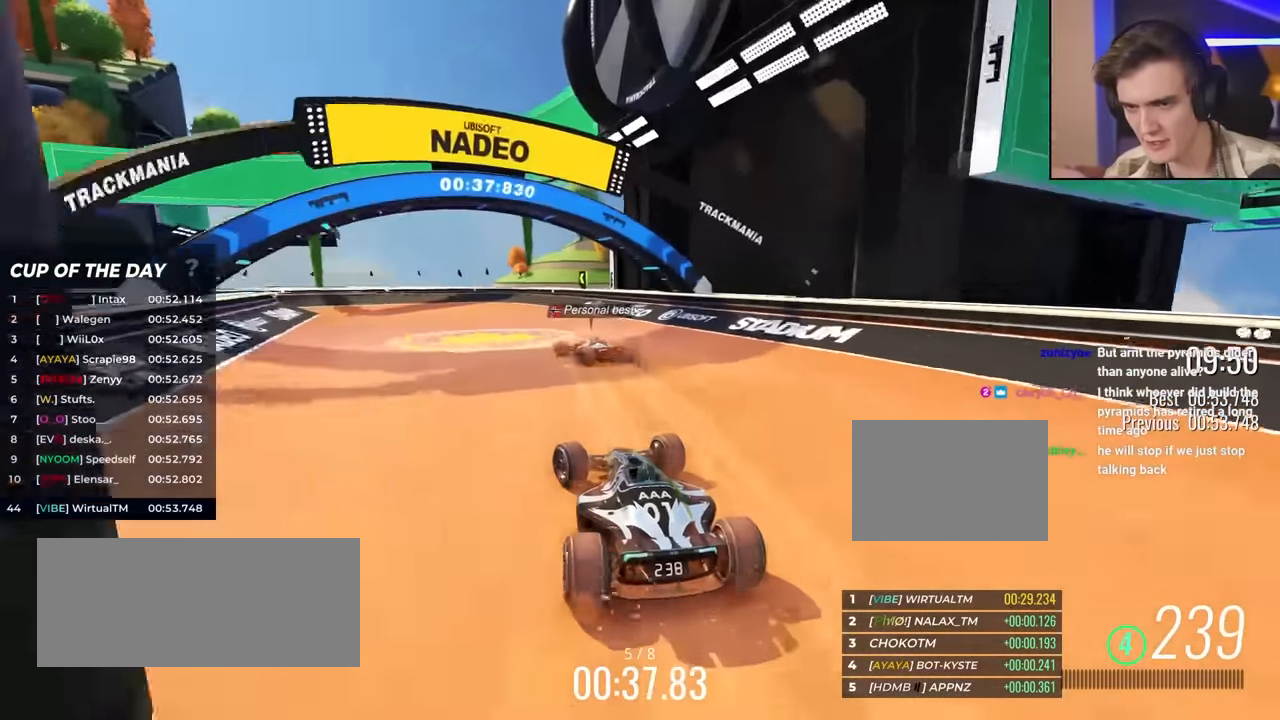
{"keys": ["left", "up"], "events": [[300, "left", "up"], [350, "left", "down"]]}
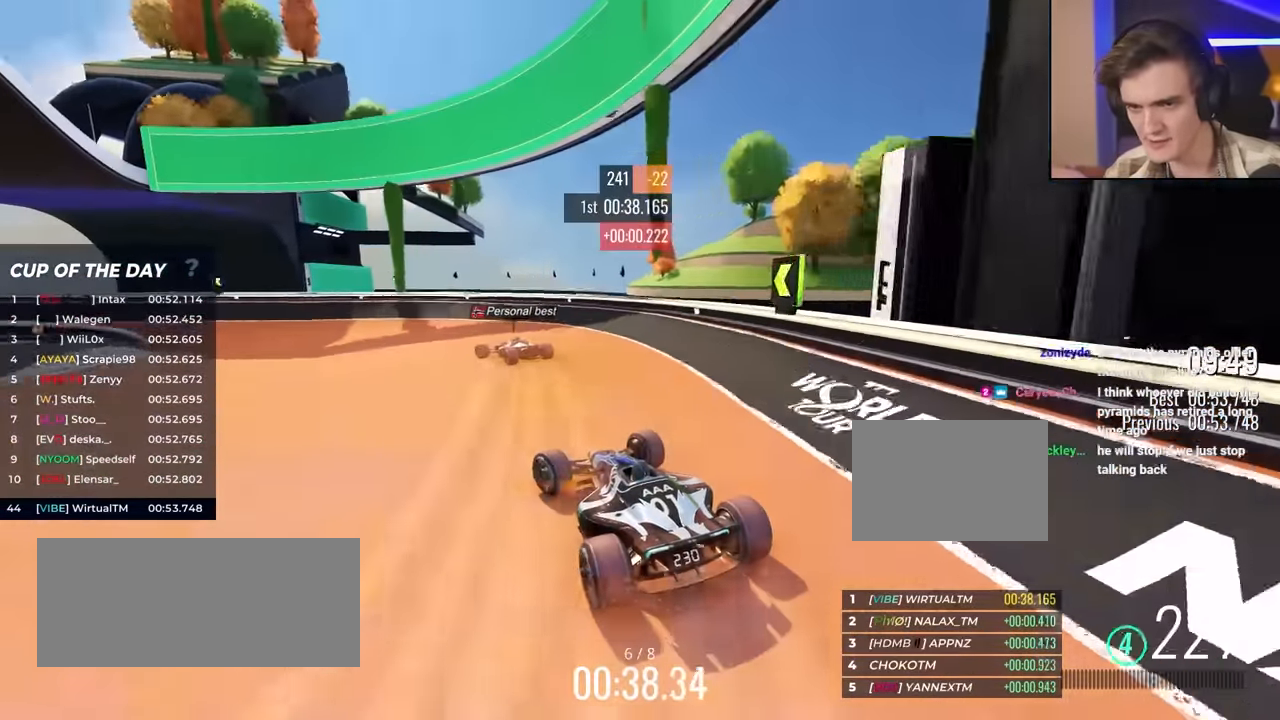
{"keys": ["left", "up"], "events": []}
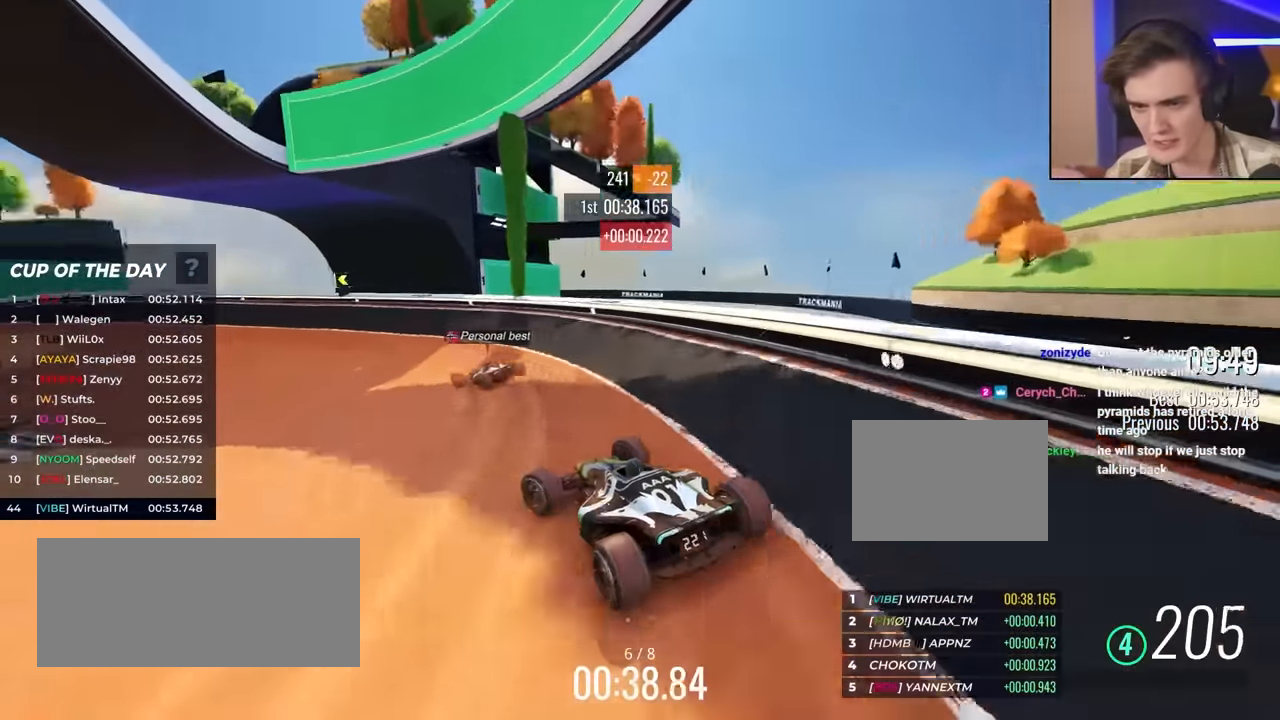
{"keys": ["left", "up"], "events": [[183, "left", "up"], [267, "left", "down"], [450, "left", "up"], [500, "left", "down"]]}
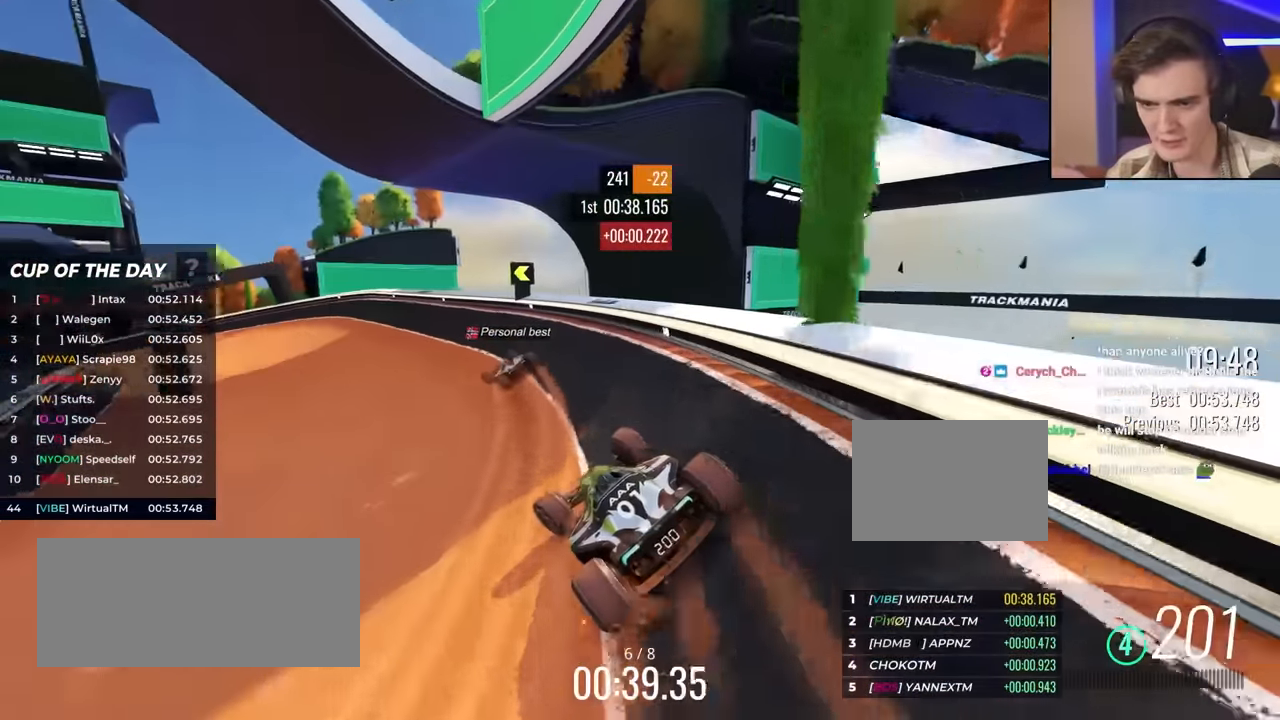
{"keys": ["left", "up"], "events": [[83, "left", "up"], [233, "left", "down"]]}
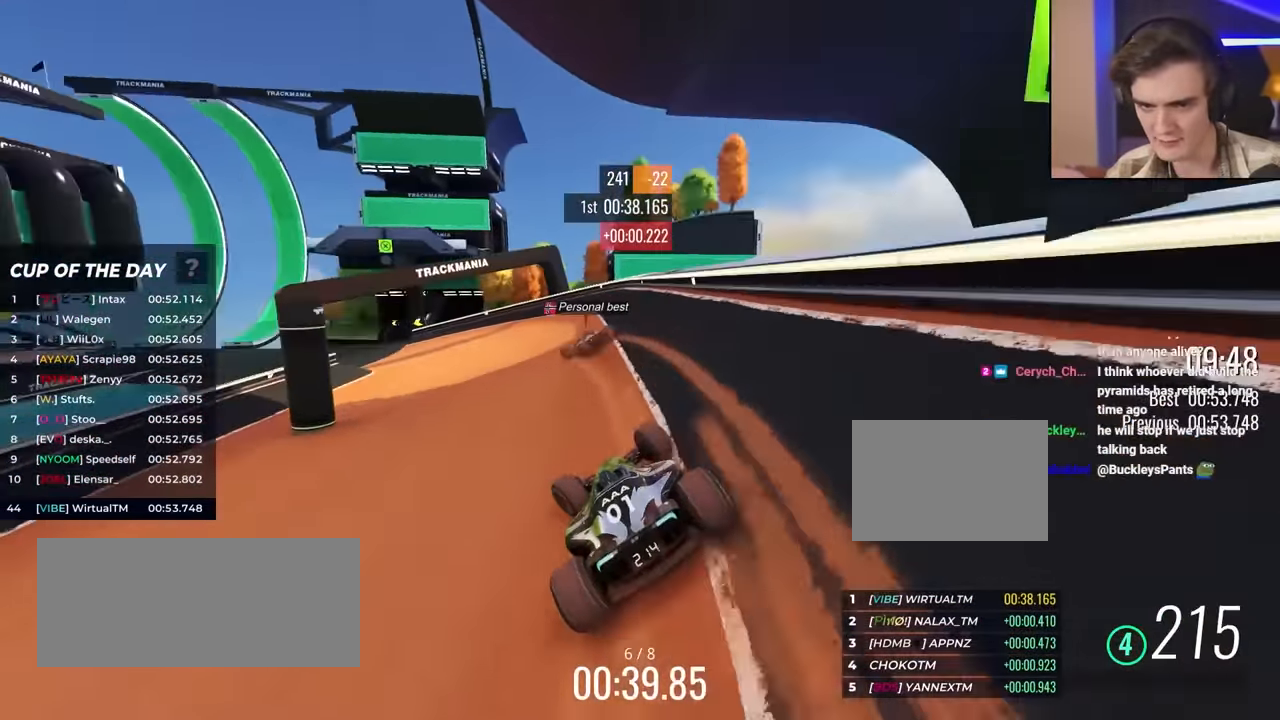
{"keys": ["left", "up"], "events": [[350, "up", "up"], [433, "up", "down"]]}
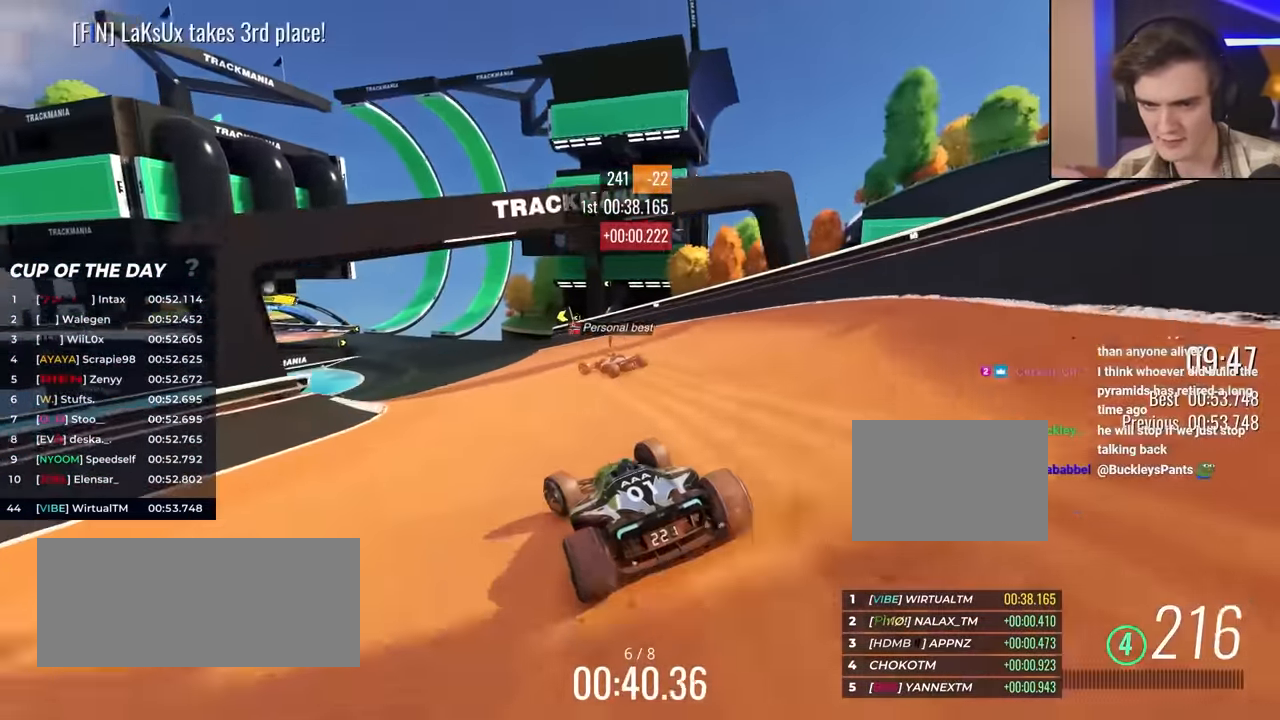
{"keys": ["up"], "events": [[167, "left", "up"], [350, "right", "down"], [450, "right", "up"]]}
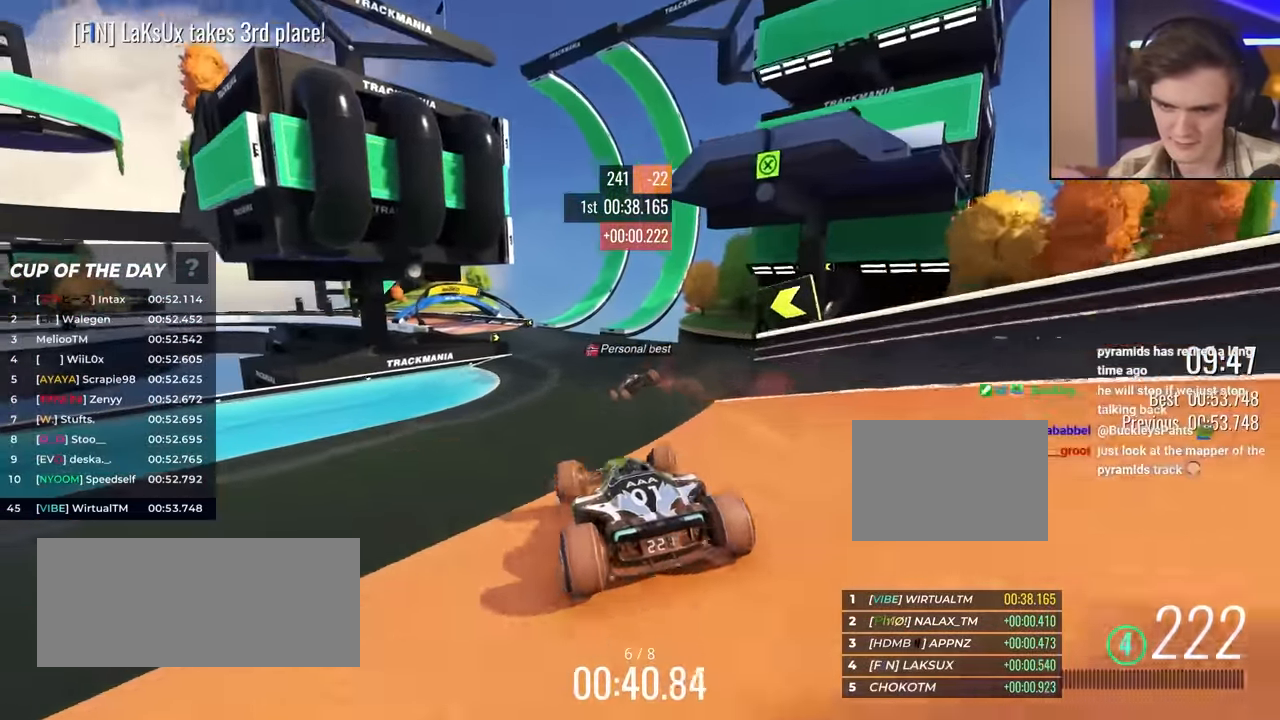
{"keys": ["right", "up"], "events": [[183, "left", "down"], [233, "left", "up"], [367, "right", "down"]]}
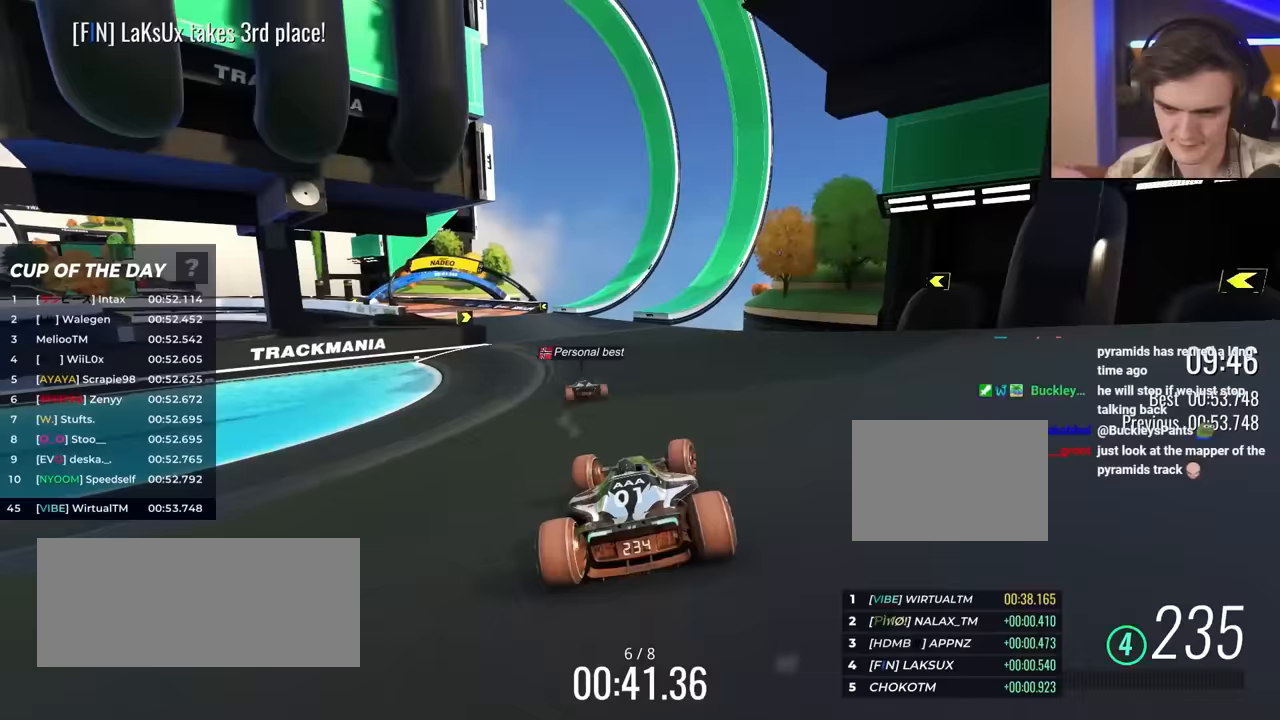
{"keys": ["up"], "events": [[50, "right", "up"], [100, "left", "down"], [433, "left", "up"]]}
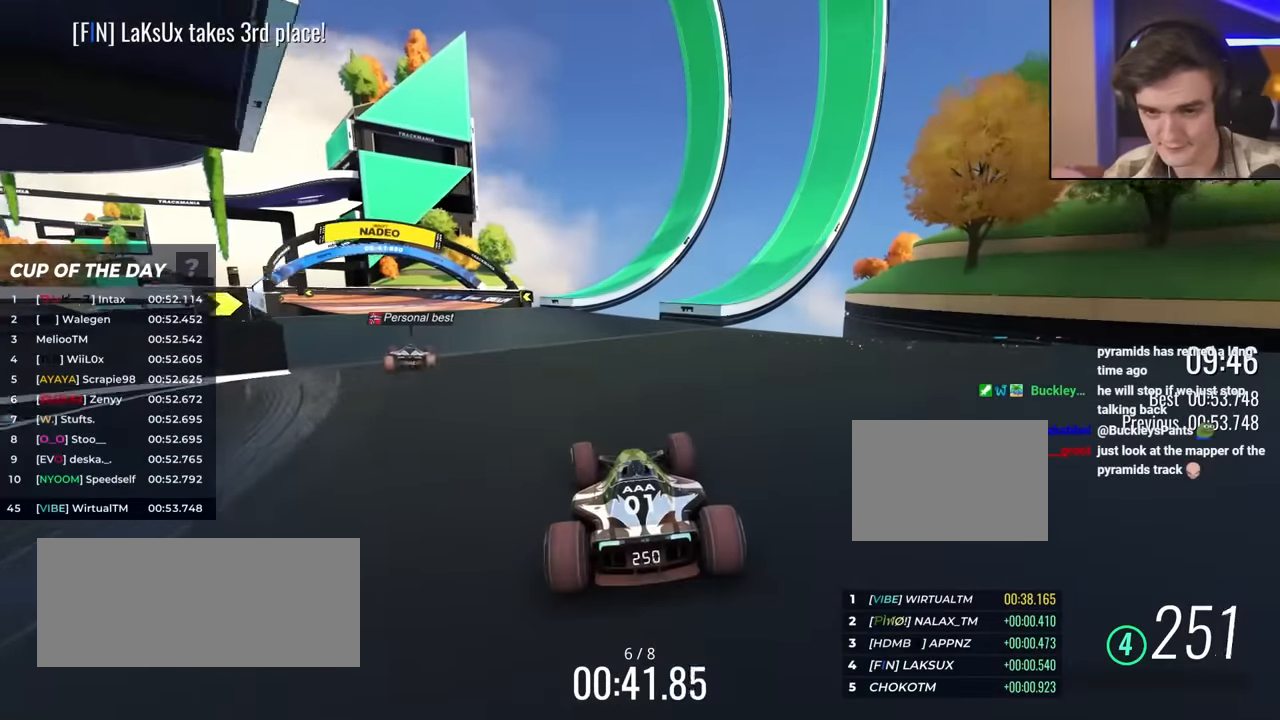
{"keys": ["left", "up"], "events": [[33, "left", "down"]]}
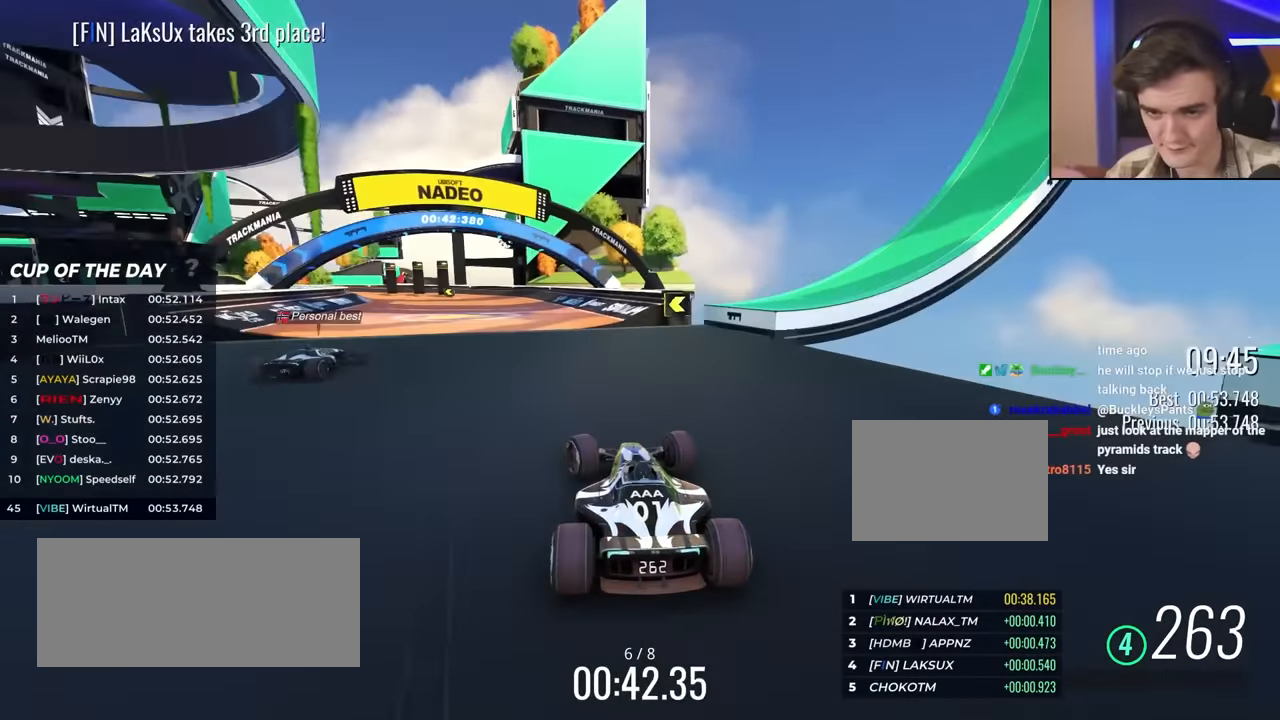
{"keys": ["left", "up"], "events": []}
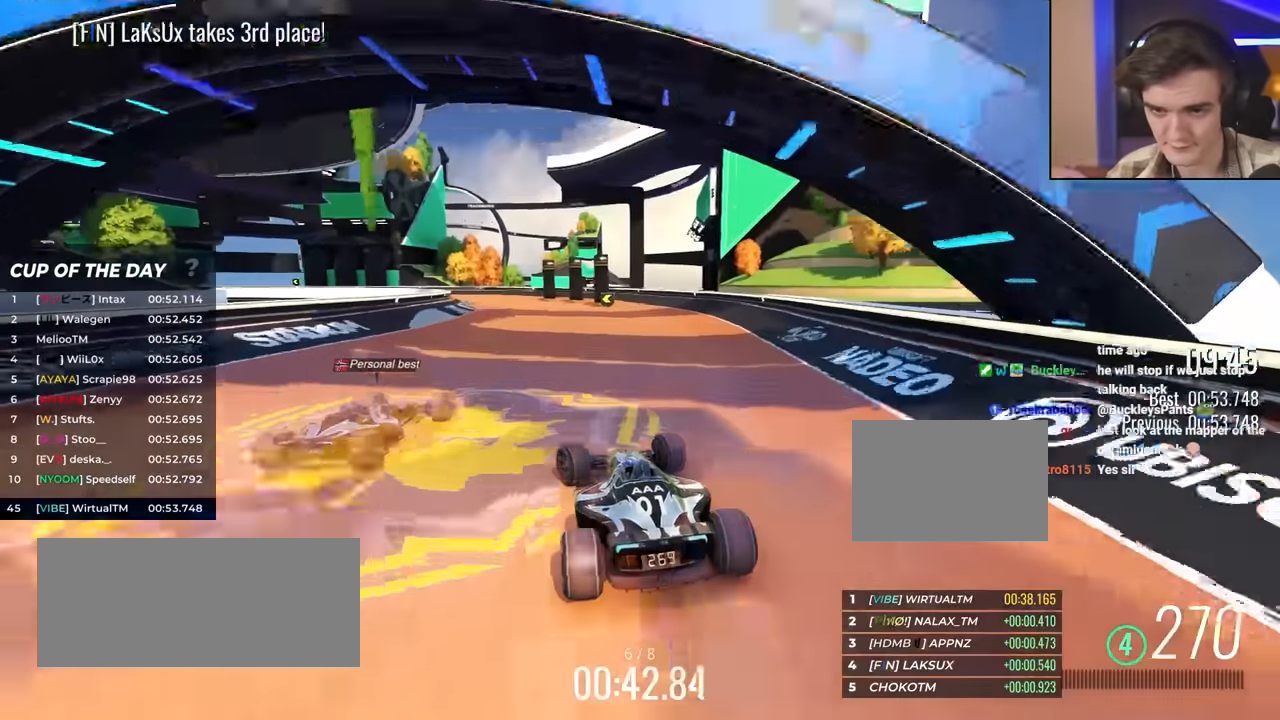
{"keys": ["left", "up"], "events": [[217, "left", "up"], [350, "left", "down"]]}
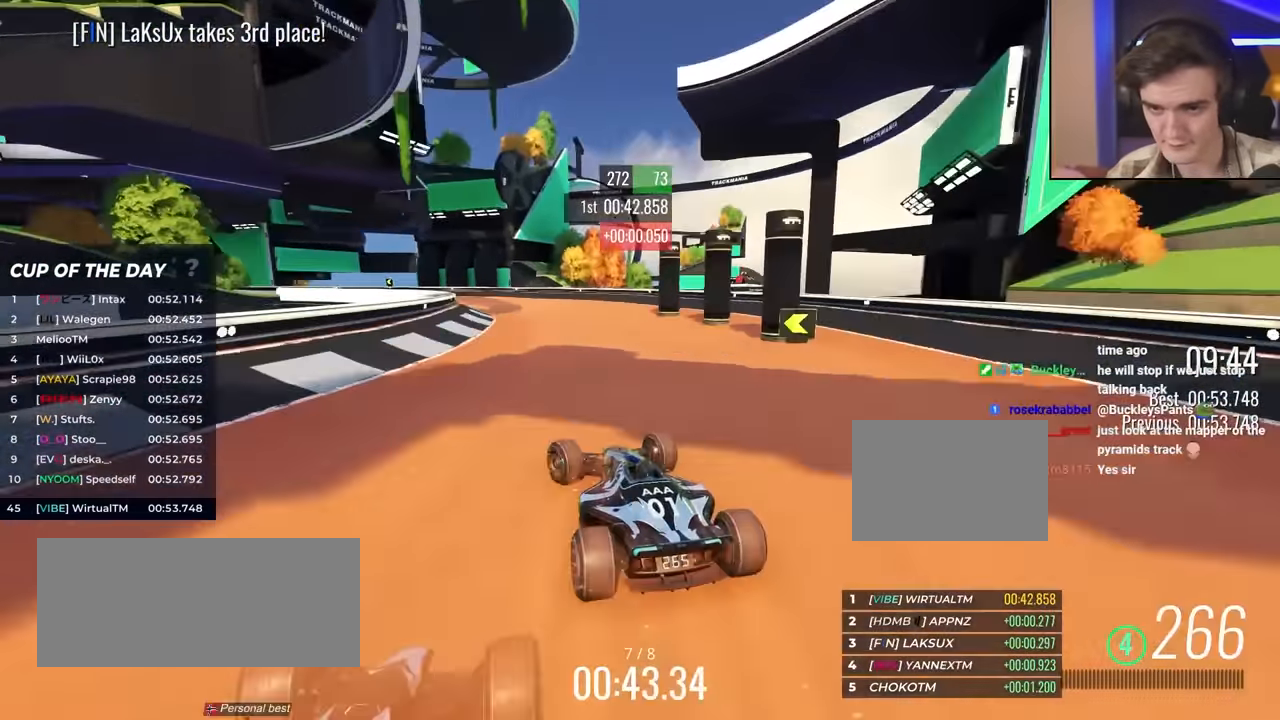
{"keys": ["left", "up"], "events": [[50, "left", "up"], [133, "left", "down"]]}
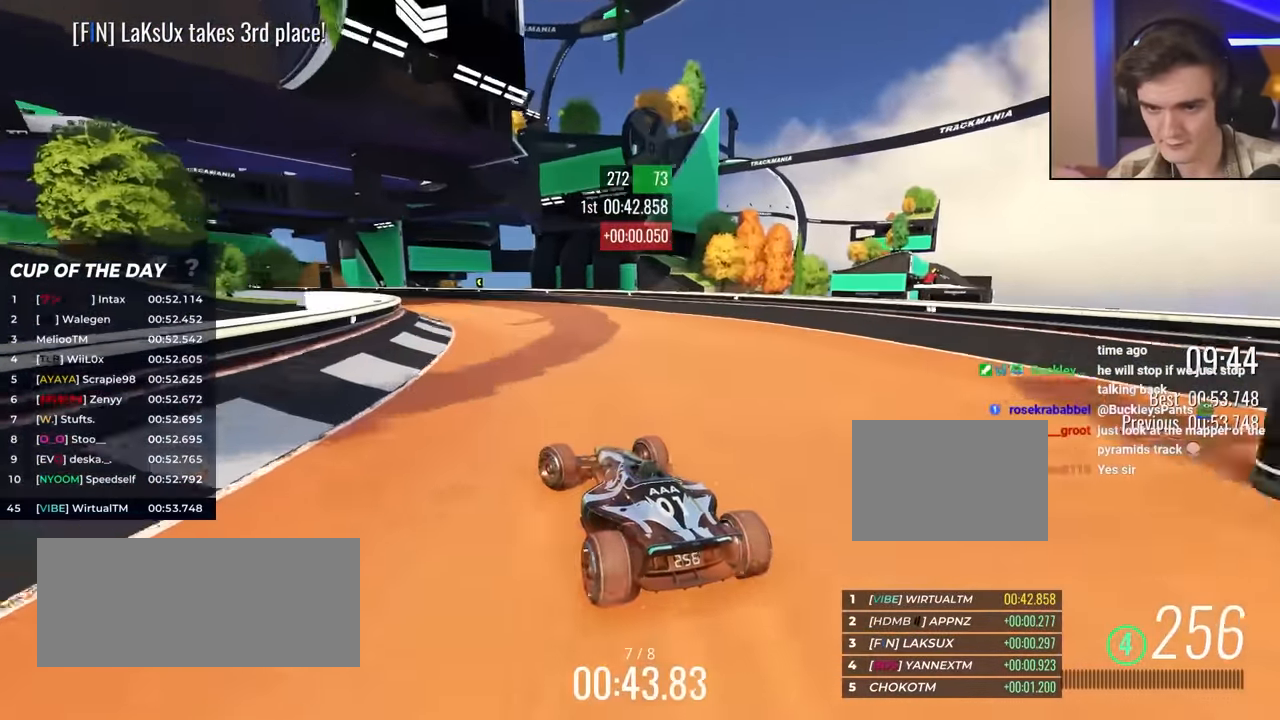
{"keys": ["up"], "events": [[100, "left", "up"], [150, "left", "down"], [483, "left", "up"]]}
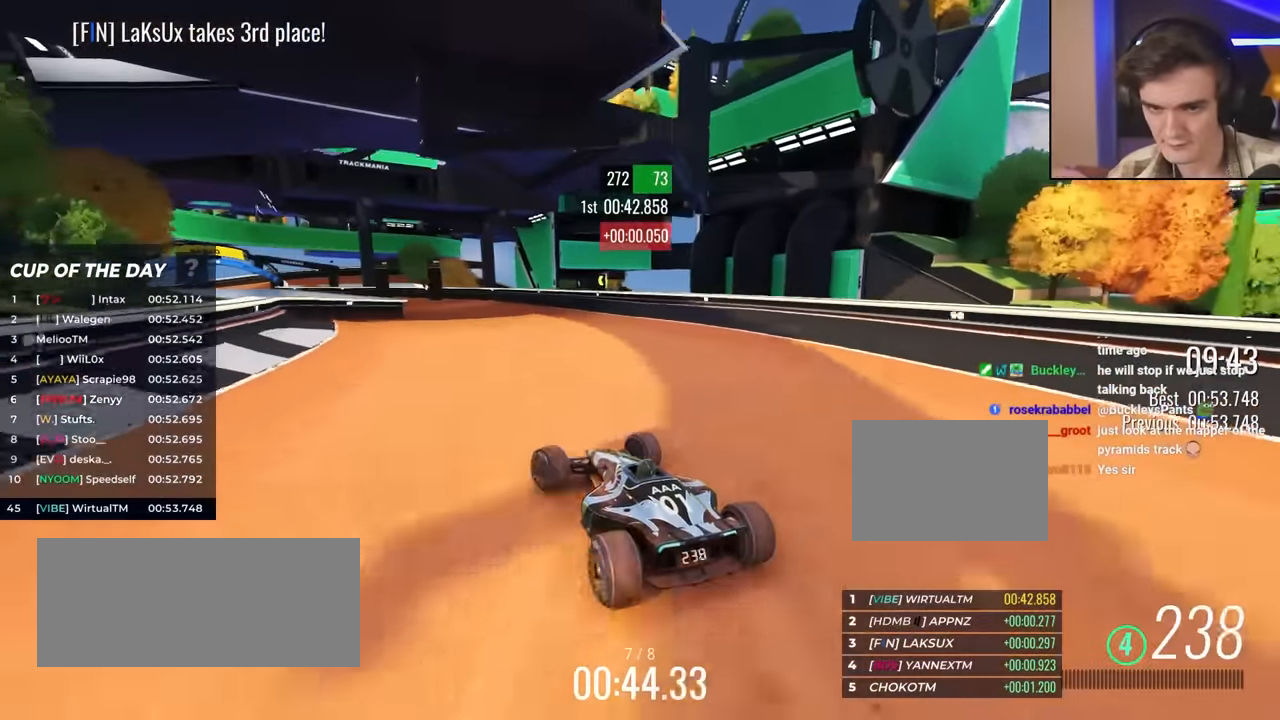
{"keys": ["up"], "events": [[83, "left", "down"], [450, "left", "up"]]}
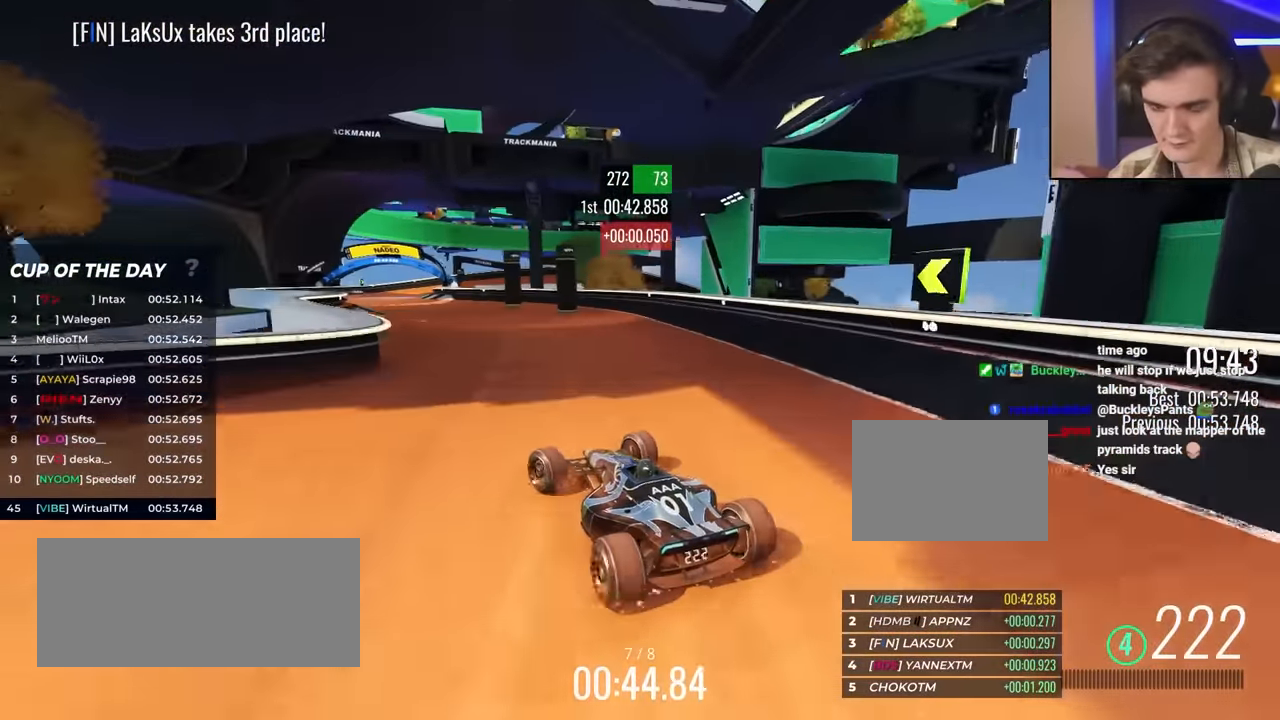
{"keys": ["left", "up"], "events": [[283, "left", "down"], [367, "left", "up"], [467, "left", "down"]]}
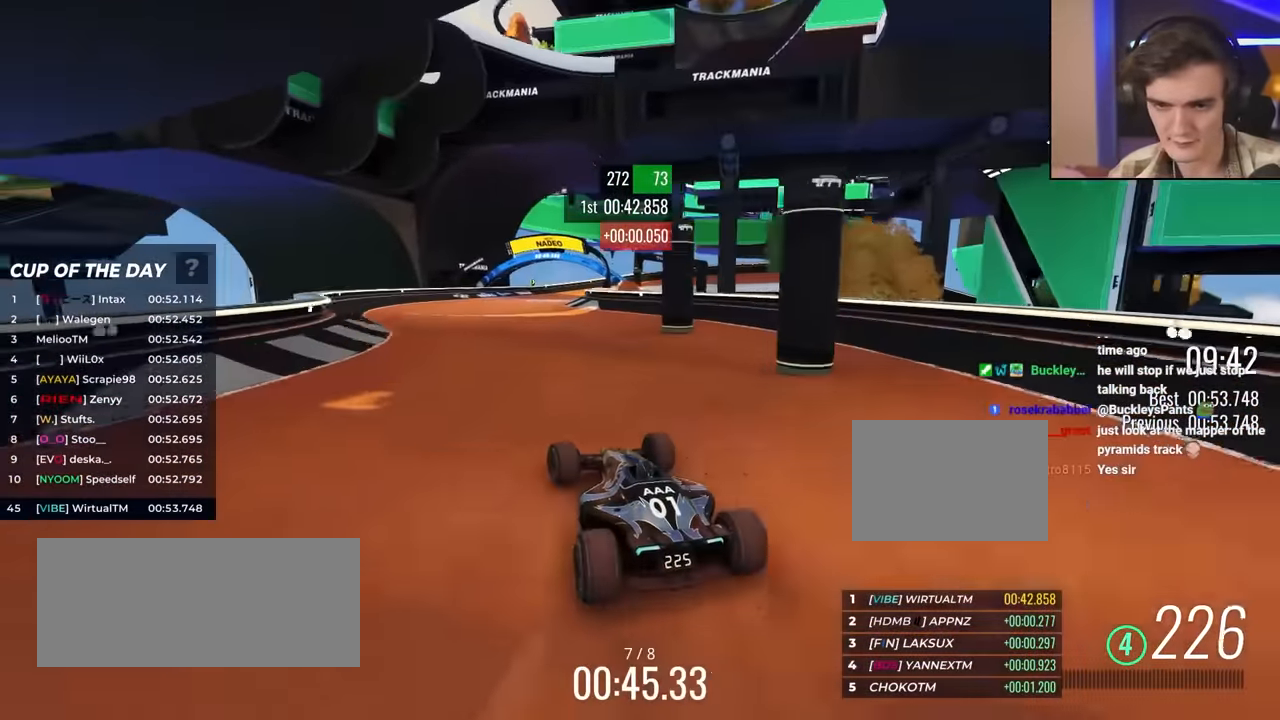
{"keys": ["right", "up"], "events": [[100, "left", "up"], [383, "right", "down"]]}
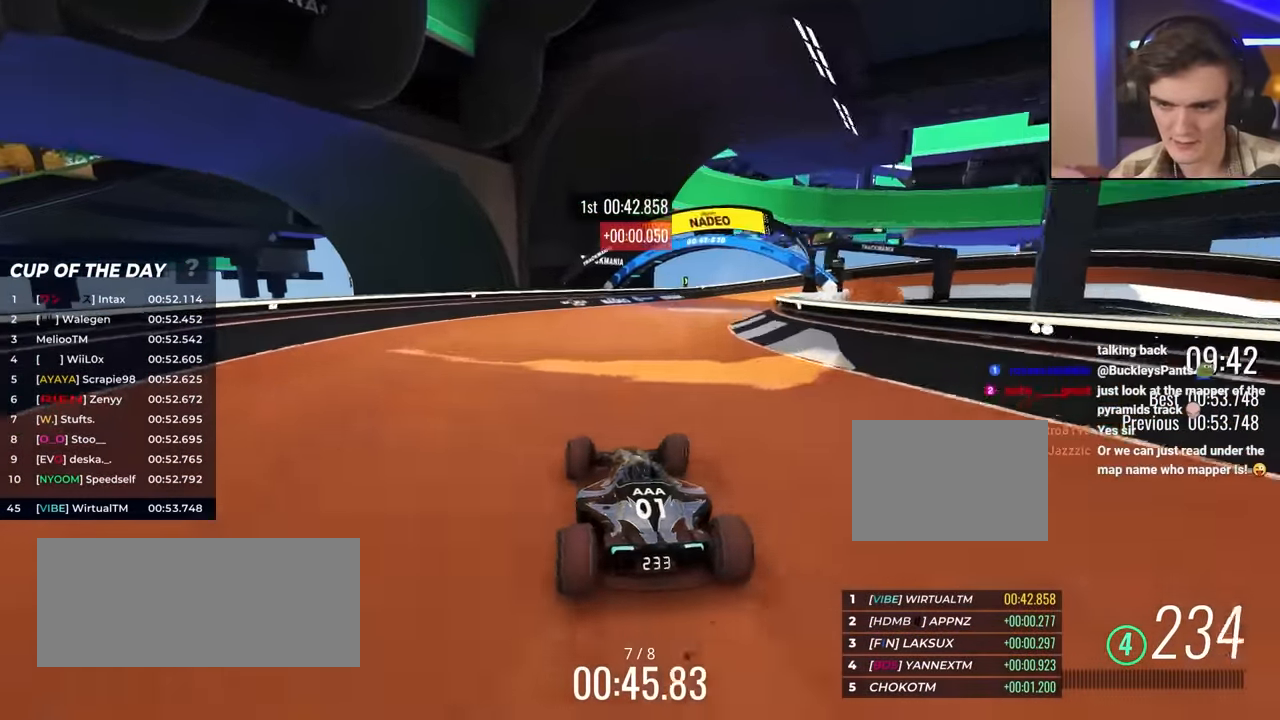
{"keys": ["right", "up"], "events": [[83, "right", "up"], [117, "right", "down"]]}
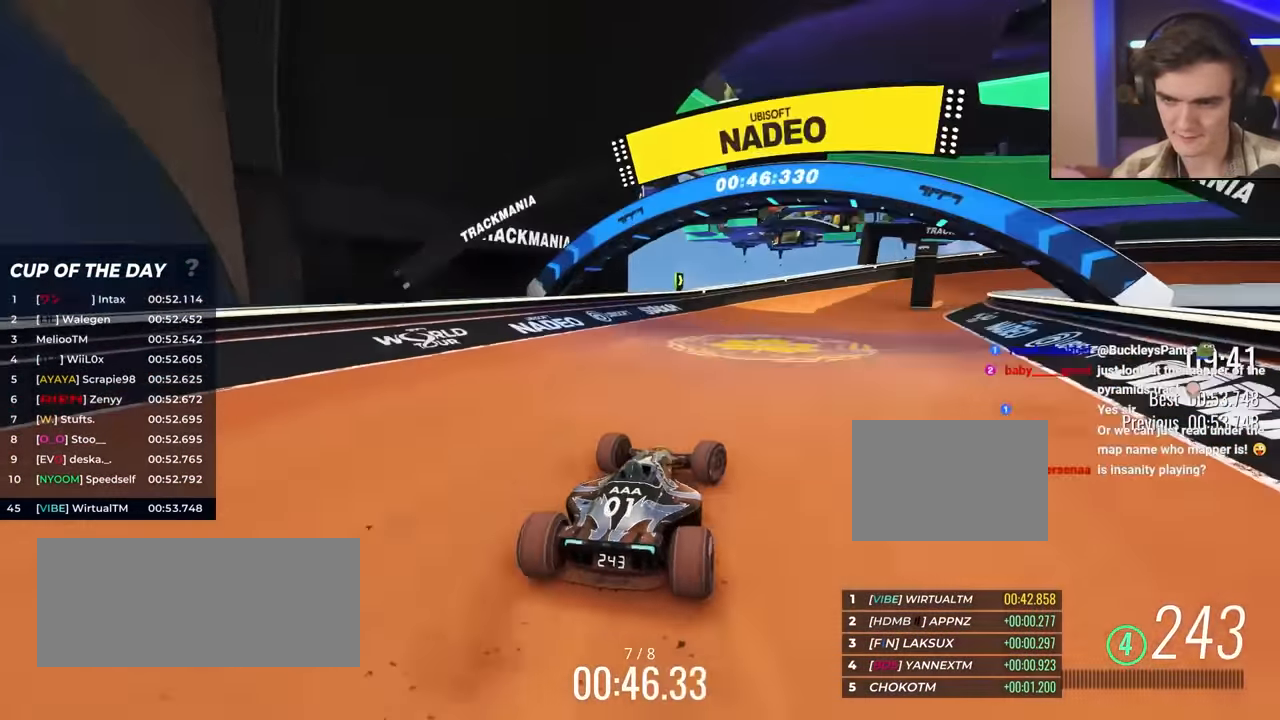
{"keys": ["right", "up"], "events": []}